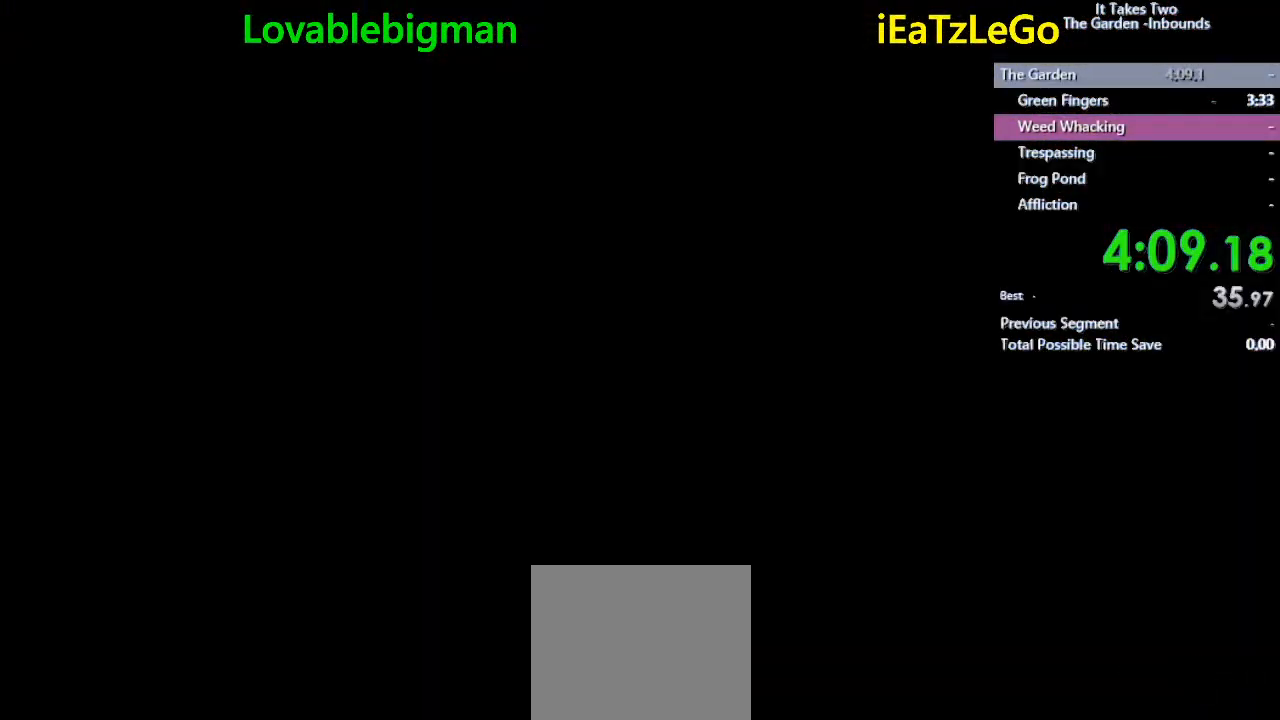
Gameplay with a controller (PlayStation layout); each line is a JSON object with the inputs held at the frame after it (dt_ms = milliseconds from this image to that frame). "events" lists button and stick changes between this image and that frame as [ms after this image, input, new state], when the widget could be followed in between.
{"dt_ms": 500, "buttons": [], "left_stick": "center", "right_stick": "center", "events": []}
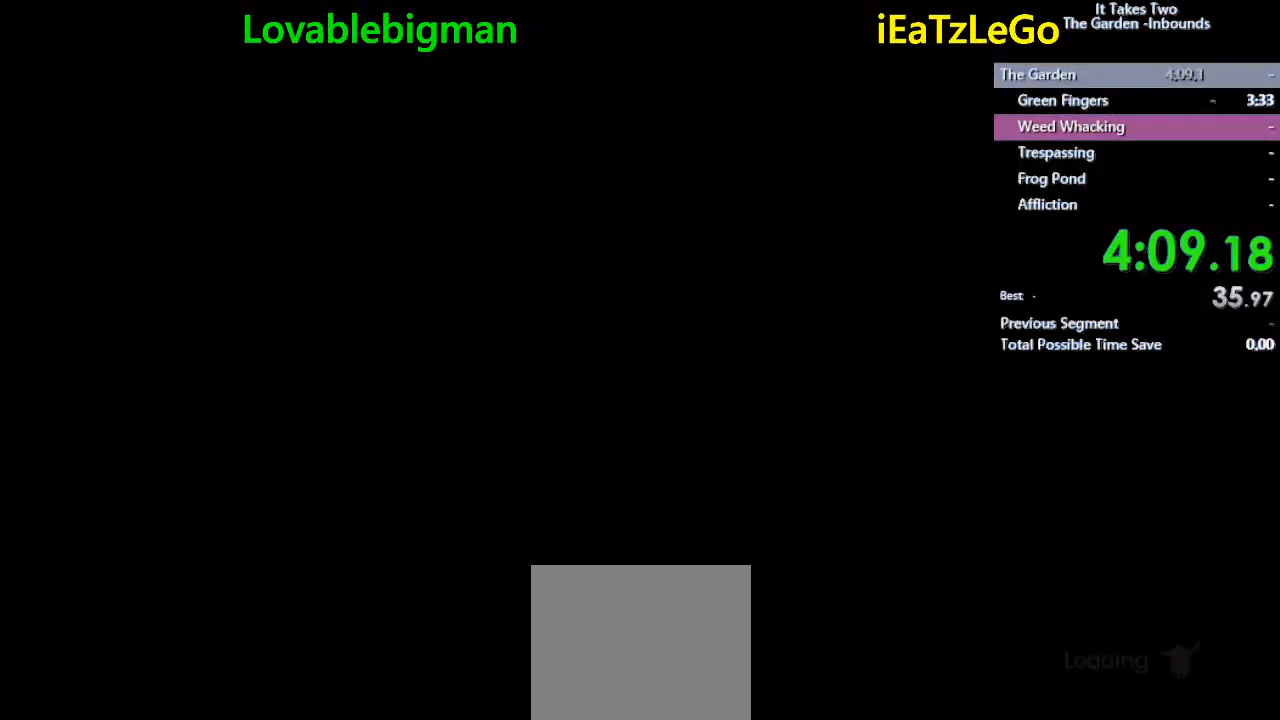
{"dt_ms": 500, "buttons": [], "left_stick": "center", "right_stick": "center", "events": []}
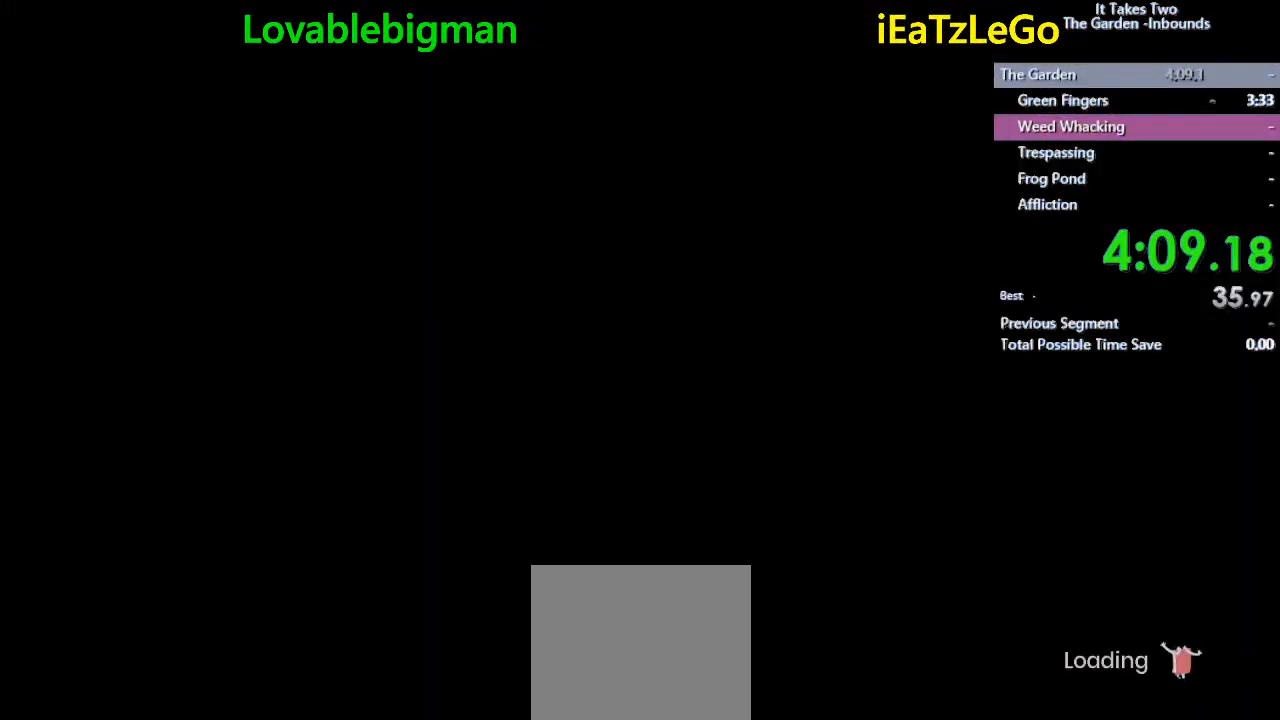
{"dt_ms": 500, "buttons": [], "left_stick": "center", "right_stick": "center", "events": []}
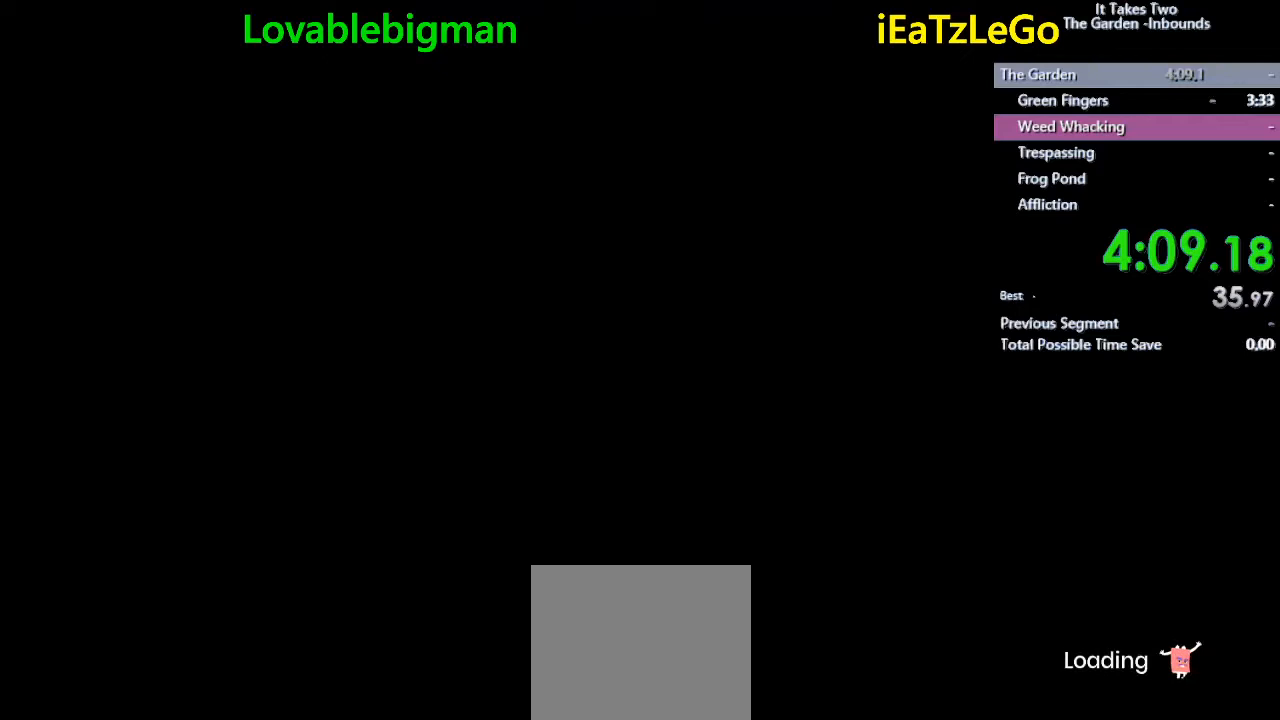
{"dt_ms": 500, "buttons": [], "left_stick": "center", "right_stick": "center", "events": []}
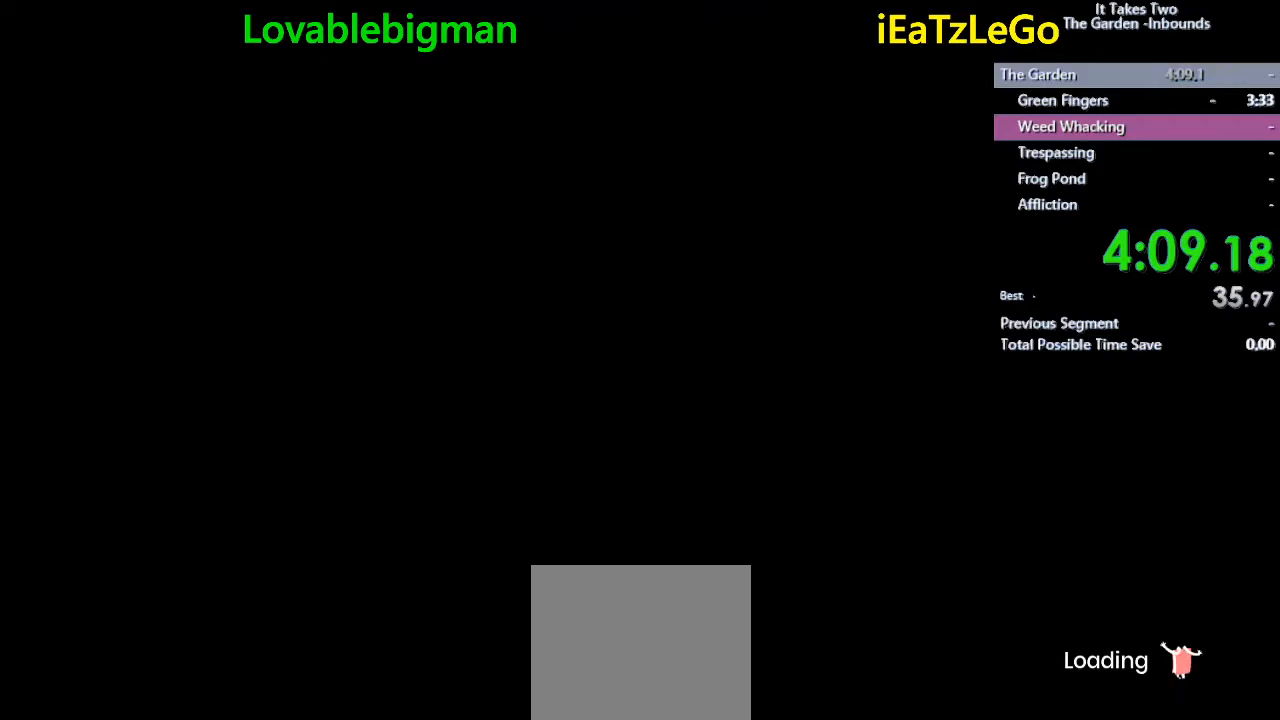
{"dt_ms": 500, "buttons": [], "left_stick": "center", "right_stick": "center", "events": []}
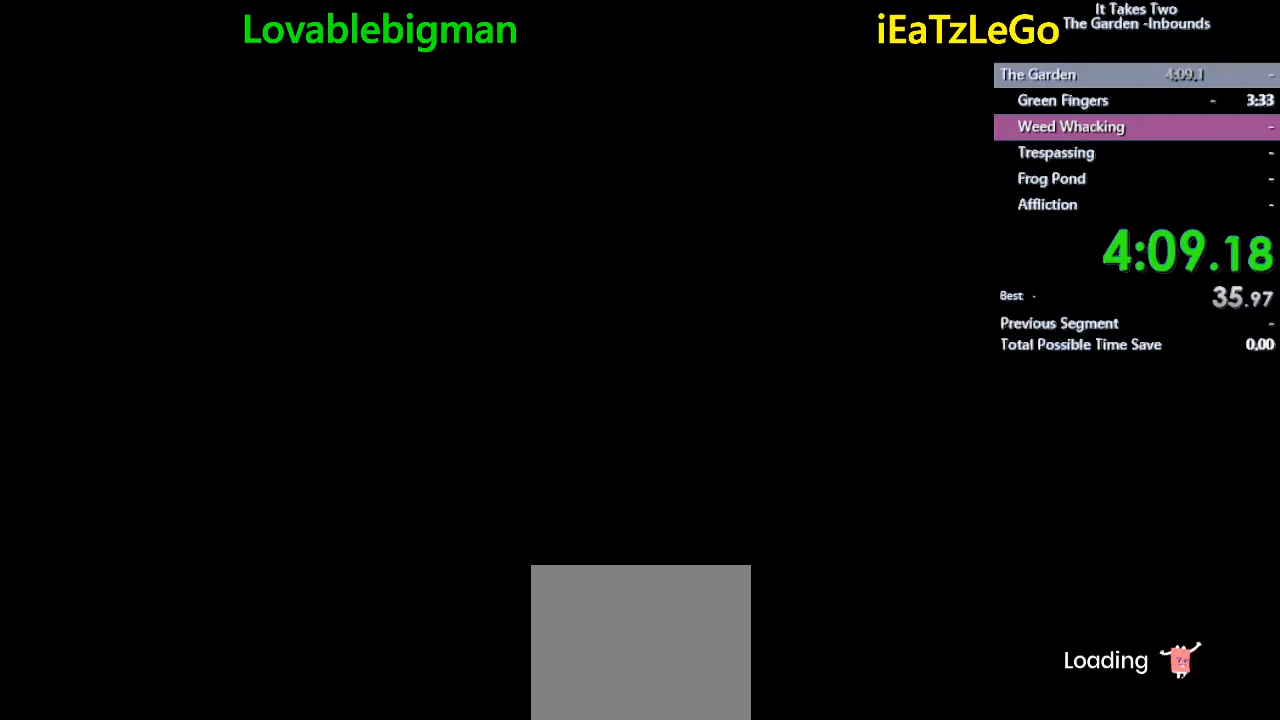
{"dt_ms": 500, "buttons": ["CIRCLE"], "left_stick": "center", "right_stick": "center", "events": [[433, "CIRCLE", "down"]]}
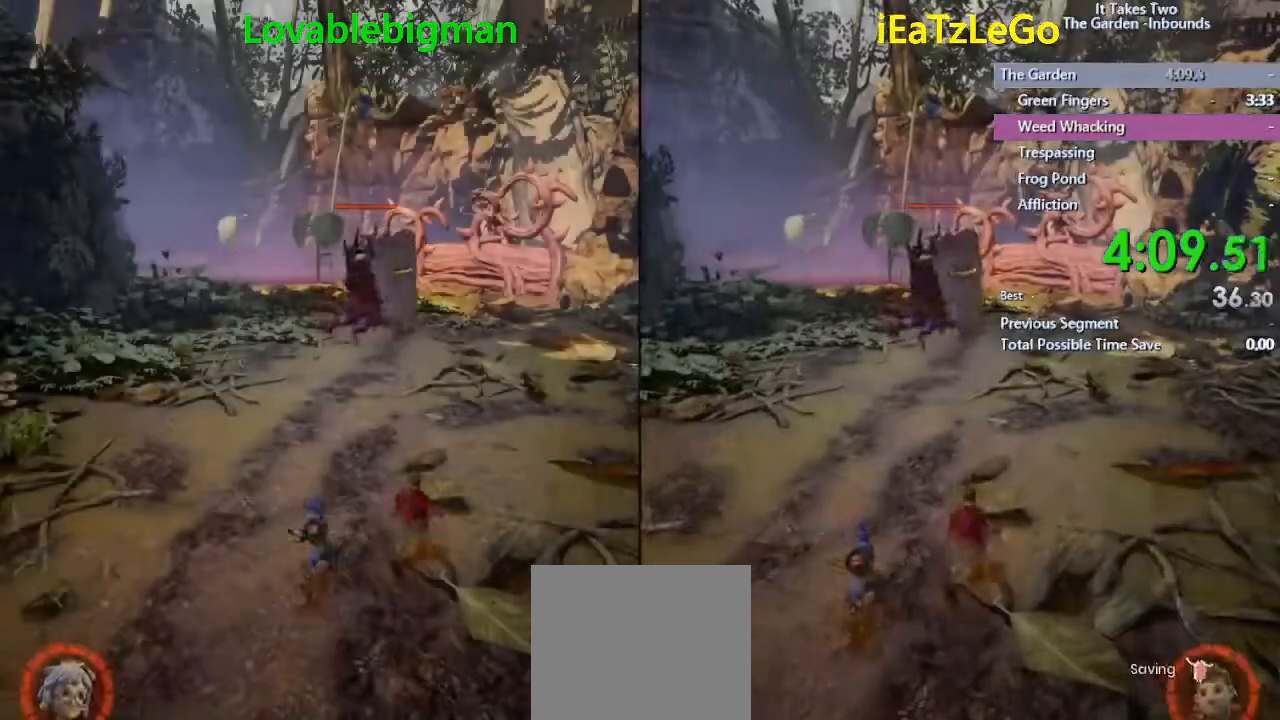
{"dt_ms": 500, "buttons": [], "left_stick": "up", "right_stick": "center", "events": [[33, "left_stick", "up"], [100, "CIRCLE", "up"], [267, "SQUARE", "down"], [433, "SQUARE", "up"]]}
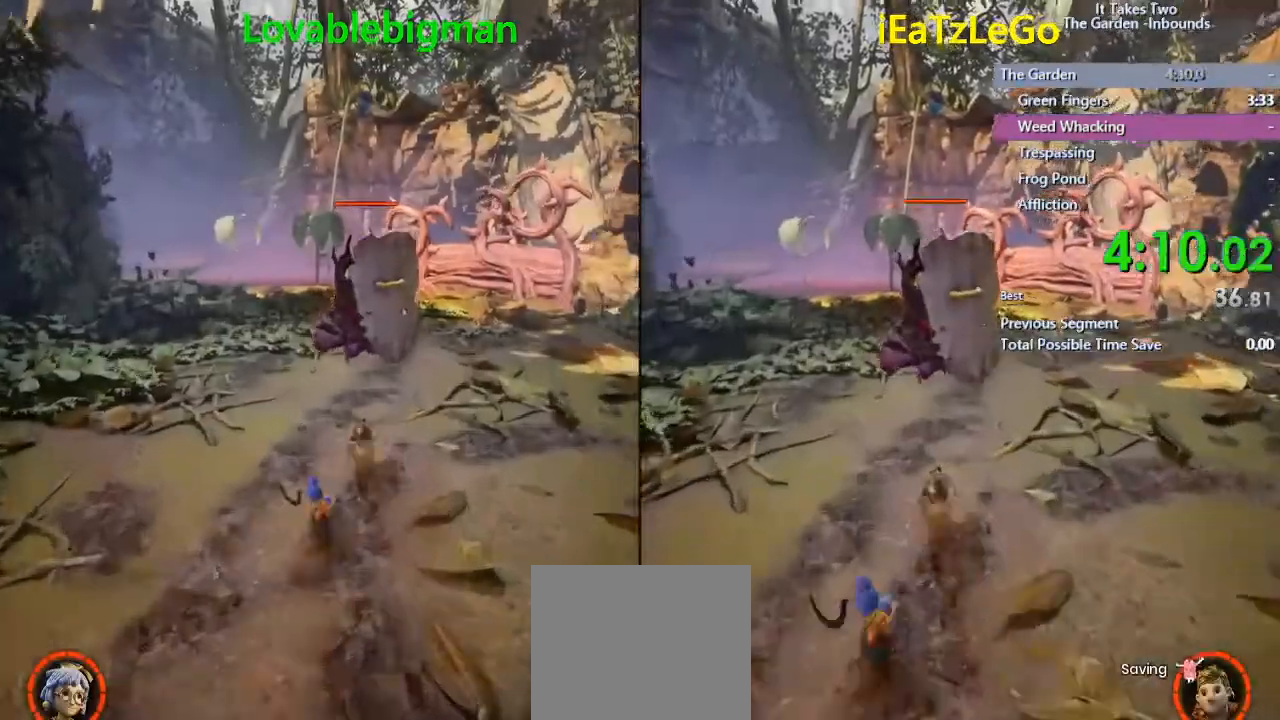
{"dt_ms": 500, "buttons": [], "left_stick": "up", "right_stick": "center", "events": [[100, "right_stick", "up-right"], [233, "right_stick", "center"], [300, "SQUARE", "down"], [400, "SQUARE", "up"]]}
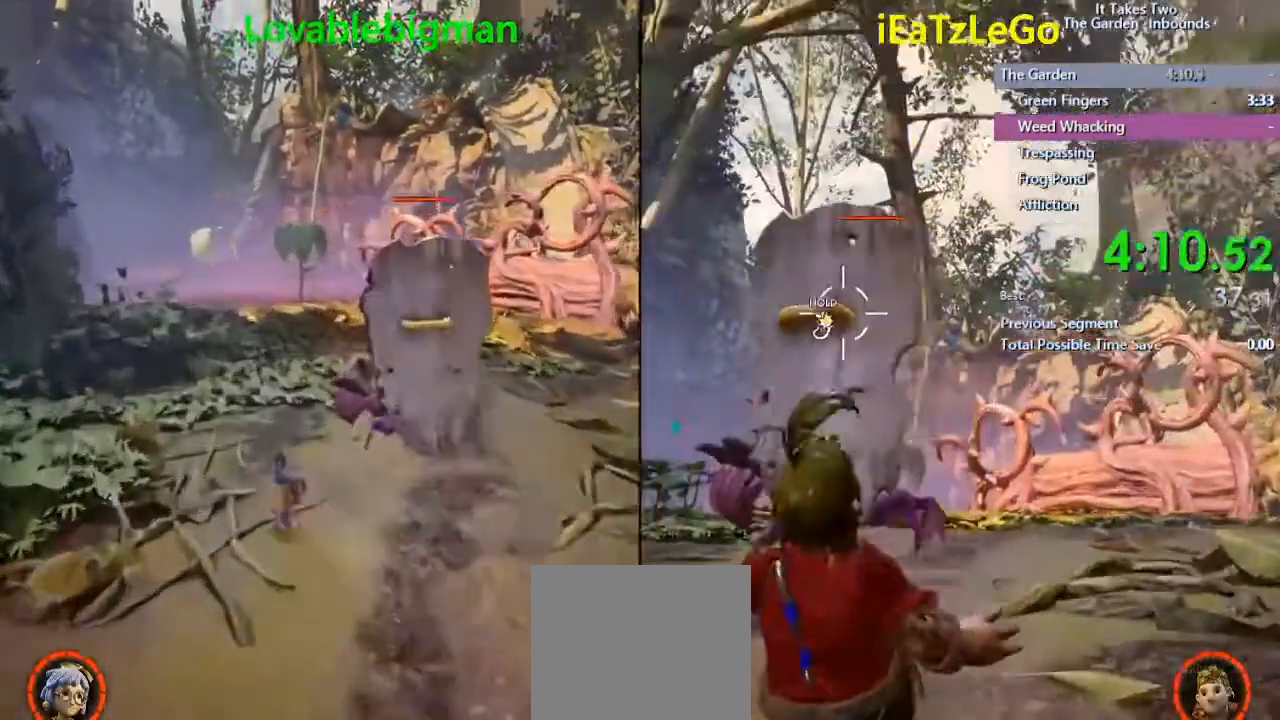
{"dt_ms": 500, "buttons": [], "left_stick": "up", "right_stick": "right", "events": [[33, "right_stick", "right"]]}
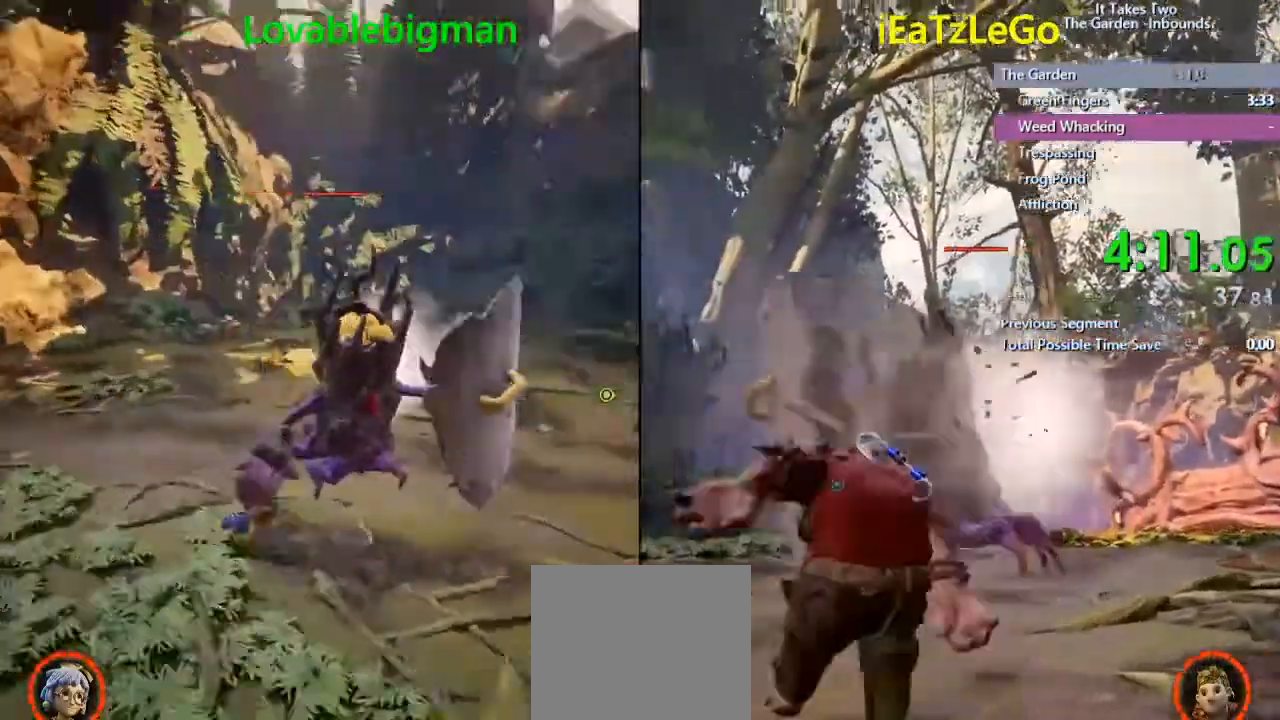
{"dt_ms": 500, "buttons": ["SQUARE", "R2"], "left_stick": "center", "right_stick": "center", "events": [[167, "R2", "down"], [167, "SQUARE", "down"], [267, "SQUARE", "up"], [267, "right_stick", "center"], [300, "R2", "up"], [333, "R2", "down"], [333, "SQUARE", "down"], [400, "R2", "up"], [400, "SQUARE", "up"], [433, "left_stick", "center"], [500, "R2", "down"], [500, "SQUARE", "down"]]}
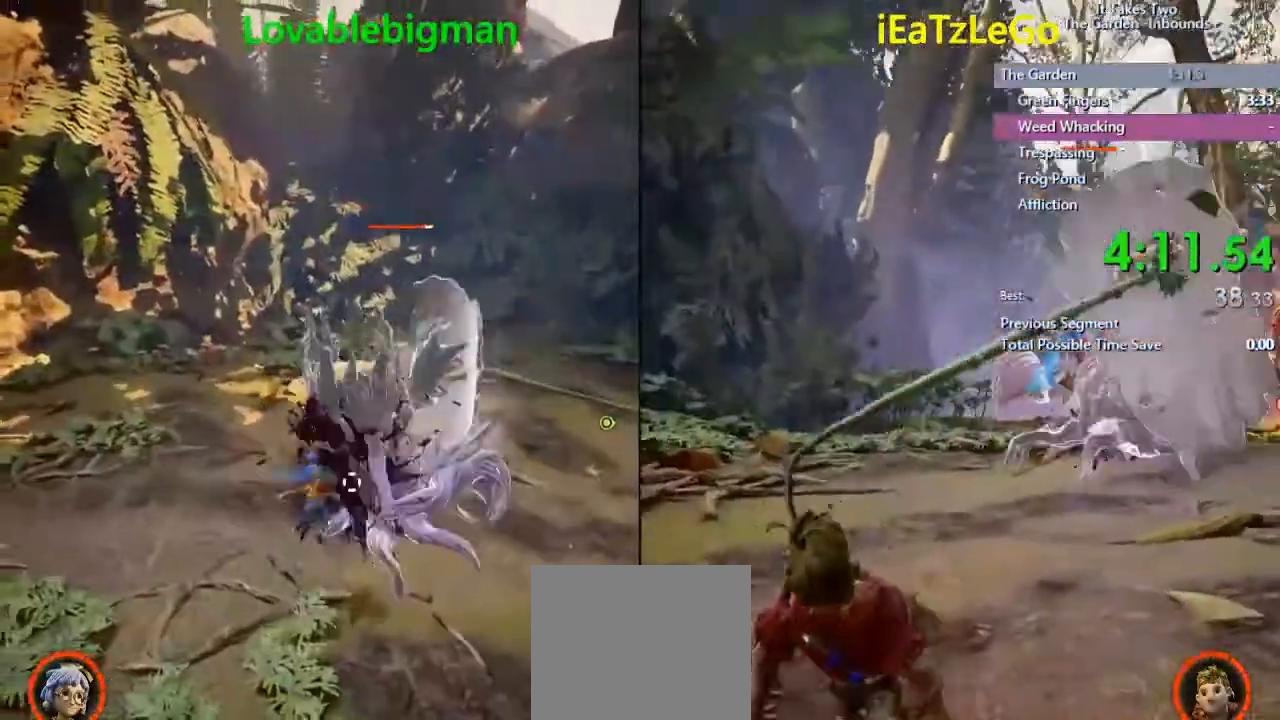
{"dt_ms": 500, "buttons": [], "left_stick": "center", "right_stick": "center", "events": [[67, "SQUARE", "up"], [100, "R2", "up"], [133, "R2", "down"], [133, "SQUARE", "down"], [167, "R2", "up"], [167, "SQUARE", "up"], [233, "R2", "down"], [233, "SQUARE", "down"], [433, "R2", "up"], [467, "SQUARE", "up"]]}
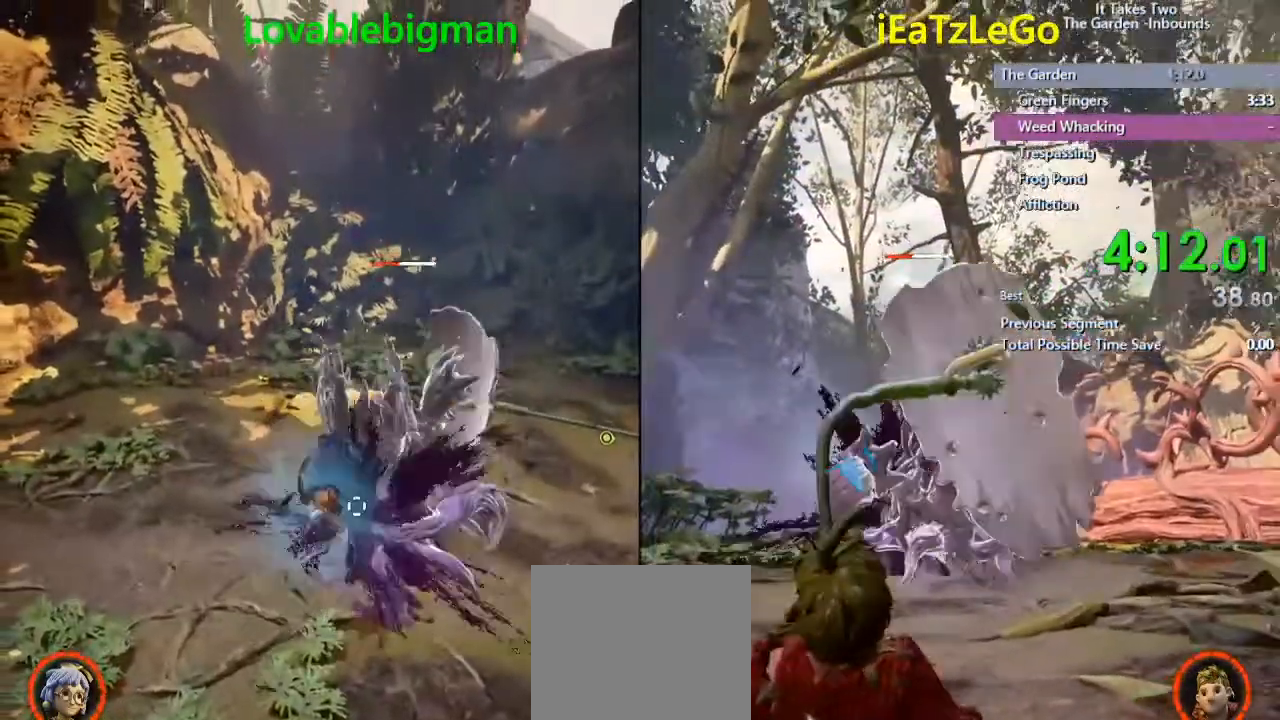
{"dt_ms": 500, "buttons": [], "left_stick": "center", "right_stick": "center", "events": [[33, "R2", "down"], [33, "SQUARE", "down"], [67, "R2", "up"], [67, "SQUARE", "up"], [133, "R2", "down"], [133, "SQUARE", "down"], [267, "R2", "up"], [267, "SQUARE", "up"], [300, "SQUARE", "down"], [333, "SQUARE", "up"]]}
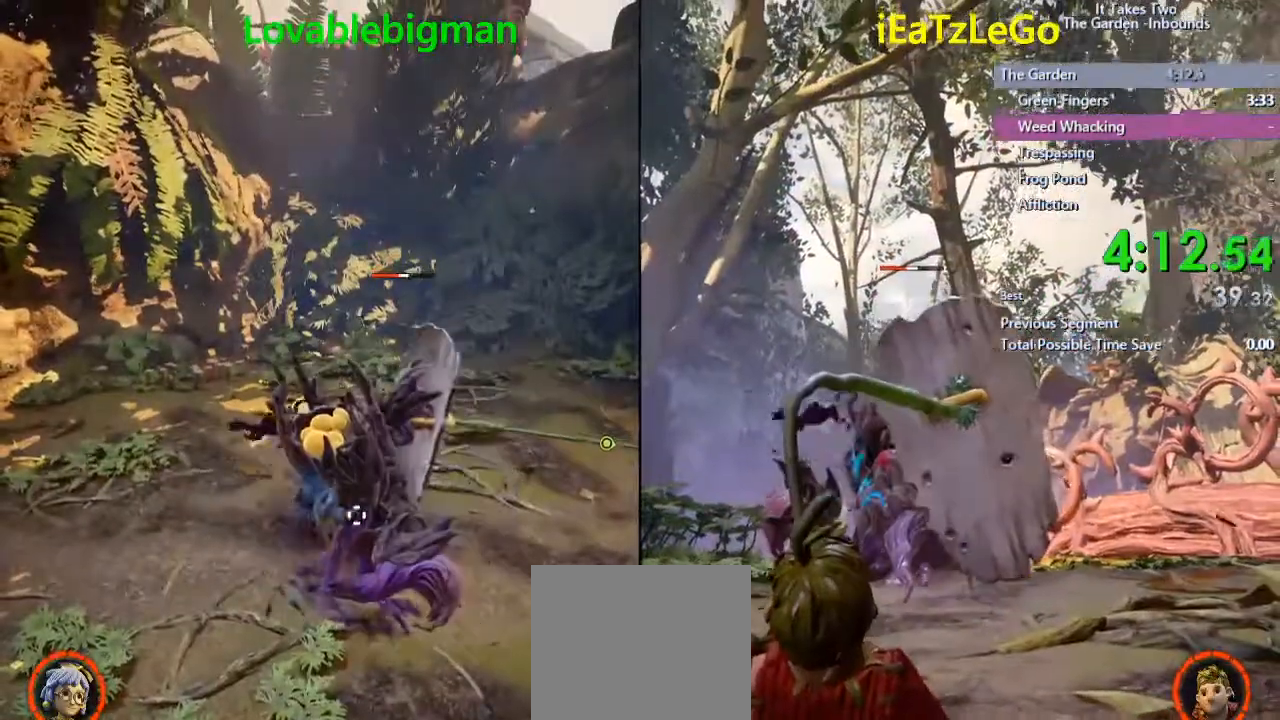
{"dt_ms": 500, "buttons": ["SQUARE", "R2"], "left_stick": "center", "right_stick": "center", "events": [[67, "R2", "down"], [67, "SQUARE", "down"], [133, "R2", "up"], [133, "SQUARE", "up"], [200, "R2", "down"], [200, "SQUARE", "down"], [267, "R2", "up"], [267, "SQUARE", "up"], [300, "R2", "down"], [300, "SQUARE", "down"], [367, "R2", "up"], [367, "SQUARE", "up"], [500, "R2", "down"], [500, "SQUARE", "down"]]}
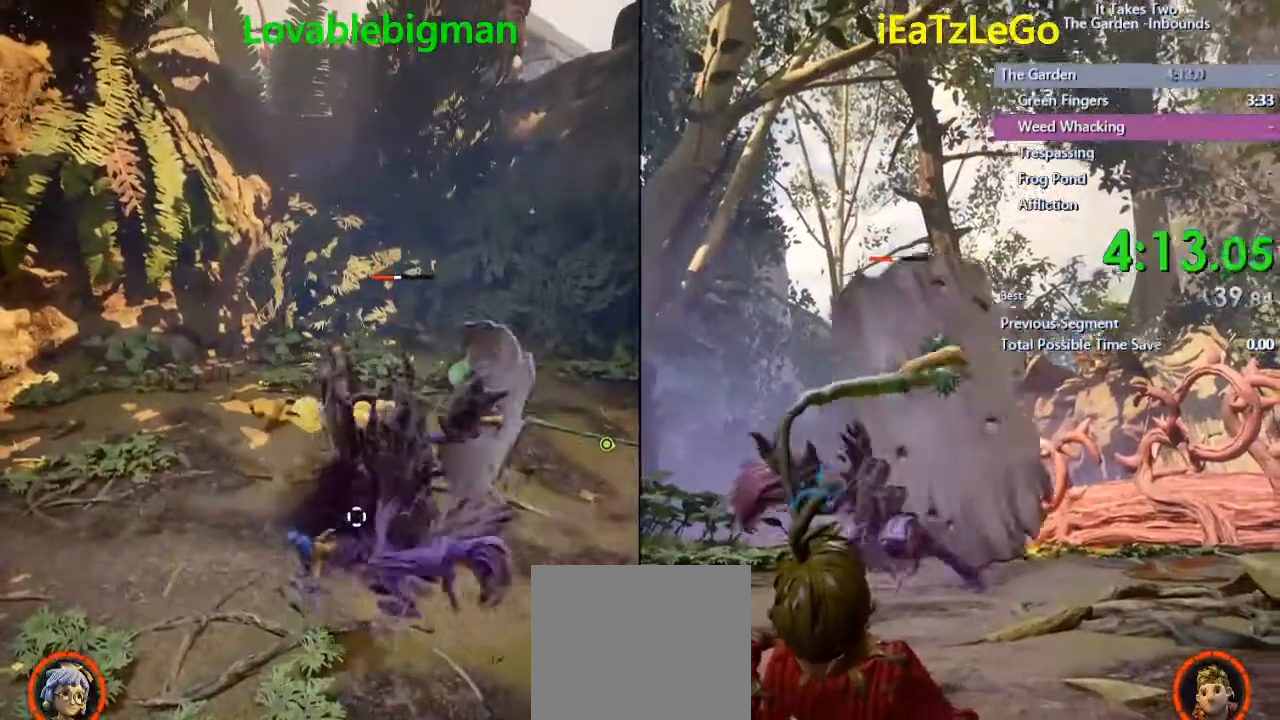
{"dt_ms": 500, "buttons": ["SQUARE", "R2"], "left_stick": "center", "right_stick": "center", "events": [[67, "R2", "up"], [67, "SQUARE", "up"], [133, "R2", "down"], [133, "SQUARE", "down"], [167, "R2", "up"], [167, "SQUARE", "up"], [267, "R2", "down"], [267, "SQUARE", "down"], [300, "R2", "up"], [300, "SQUARE", "up"], [433, "R2", "down"], [433, "SQUARE", "down"]]}
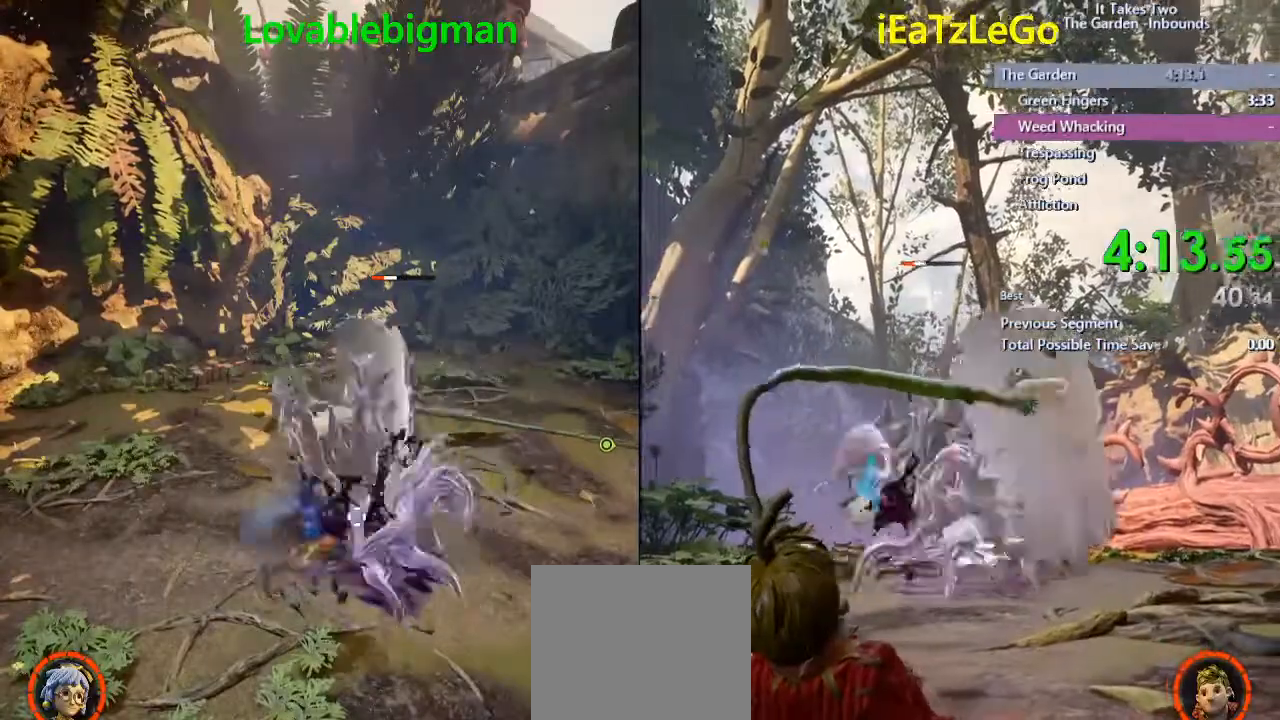
{"dt_ms": 1000, "buttons": ["SQUARE", "R2"], "left_stick": "center", "right_stick": "center"}
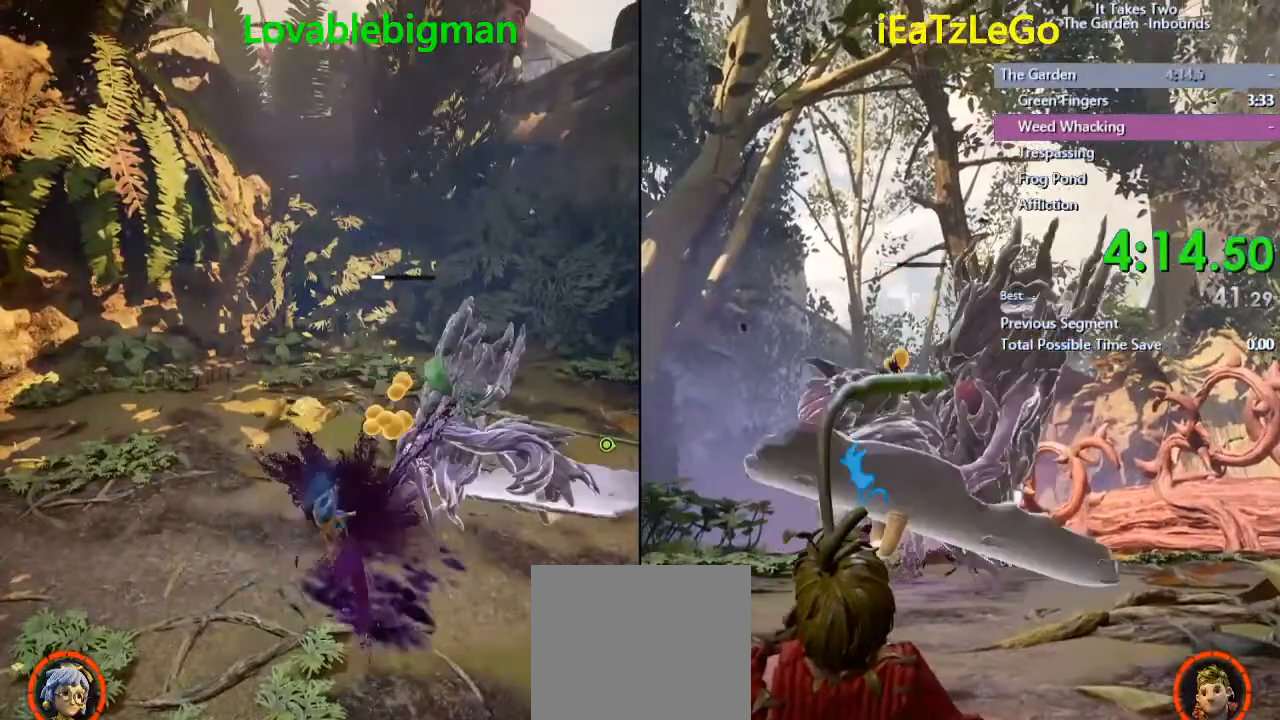
{"dt_ms": 500, "buttons": [], "left_stick": "up-right", "right_stick": "left", "events": [[167, "R2", "up"], [167, "SQUARE", "up"], [467, "left_stick", "up-right"], [467, "right_stick", "left"]]}
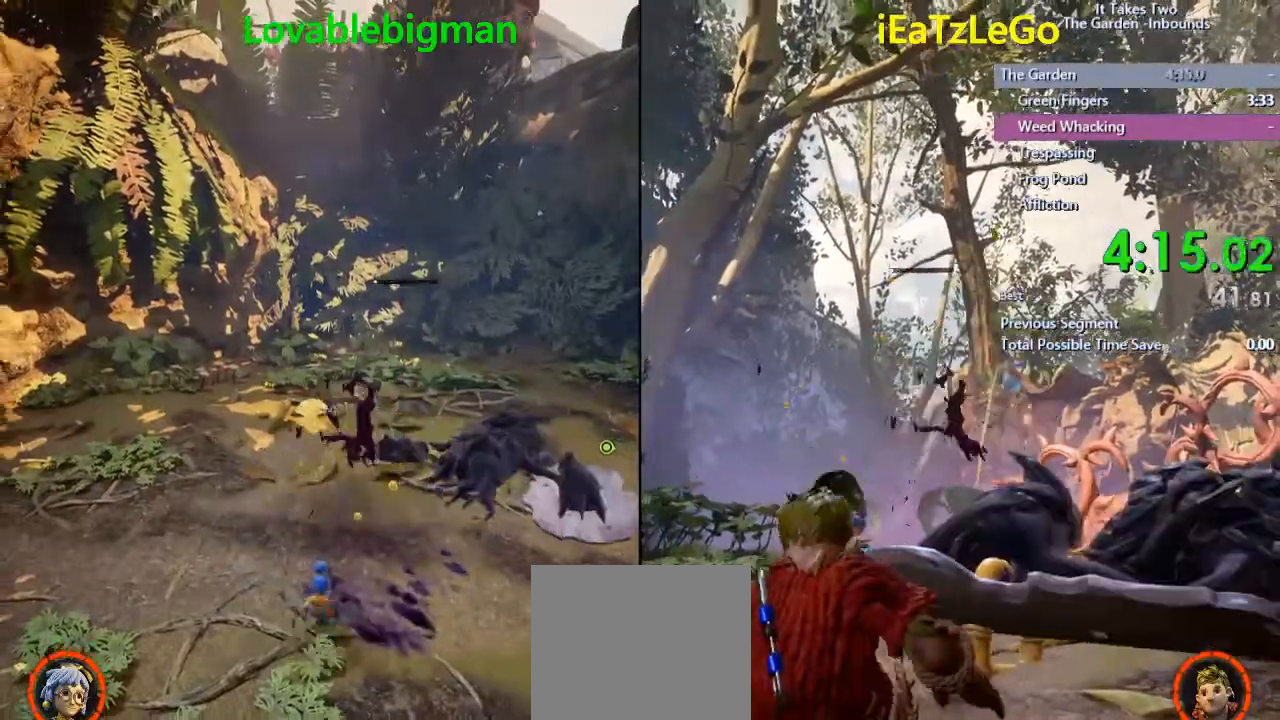
{"dt_ms": 500, "buttons": [], "left_stick": "right", "right_stick": "left", "events": [[133, "left_stick", "right"], [333, "right_stick", "center"], [500, "right_stick", "left"]]}
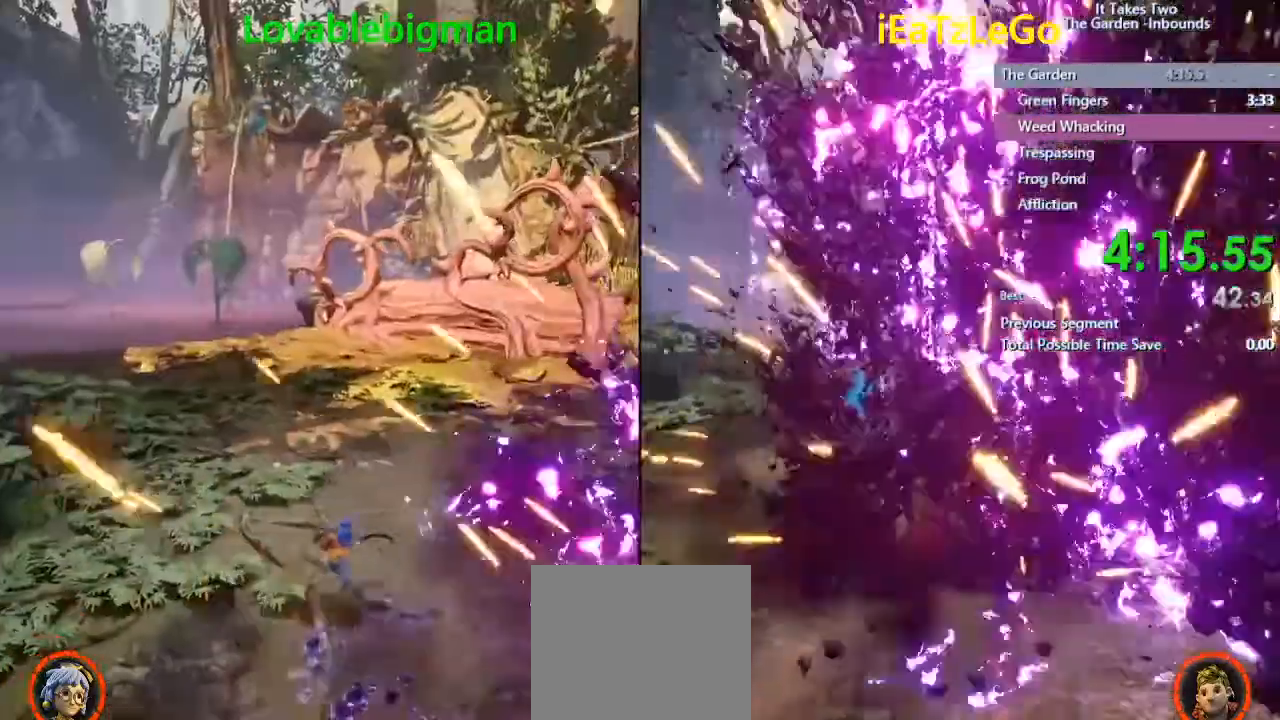
{"dt_ms": 500, "buttons": [], "left_stick": "center", "right_stick": "left", "events": [[467, "left_stick", "center"]]}
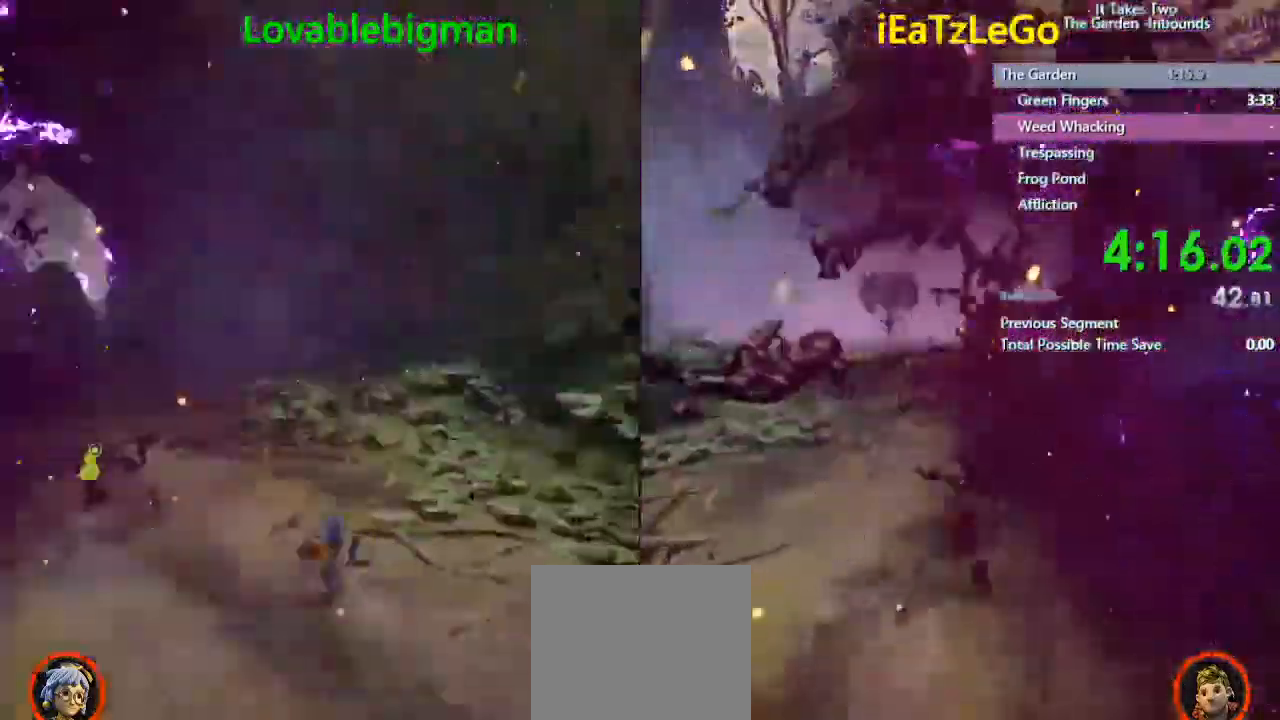
{"dt_ms": 500, "buttons": [], "left_stick": "down-left", "right_stick": "left", "events": [[100, "left_stick", "down"], [267, "left_stick", "down-left"]]}
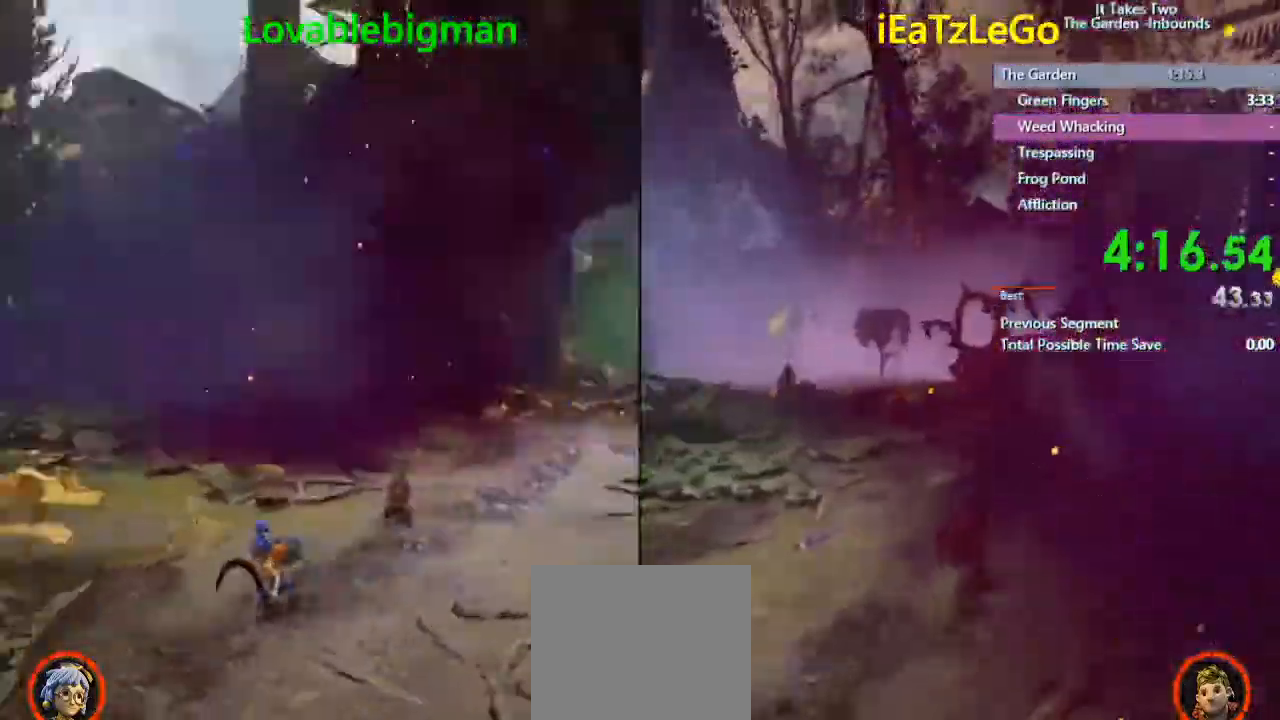
{"dt_ms": 500, "buttons": [], "left_stick": "up-left", "right_stick": "left", "events": [[267, "left_stick", "up-left"]]}
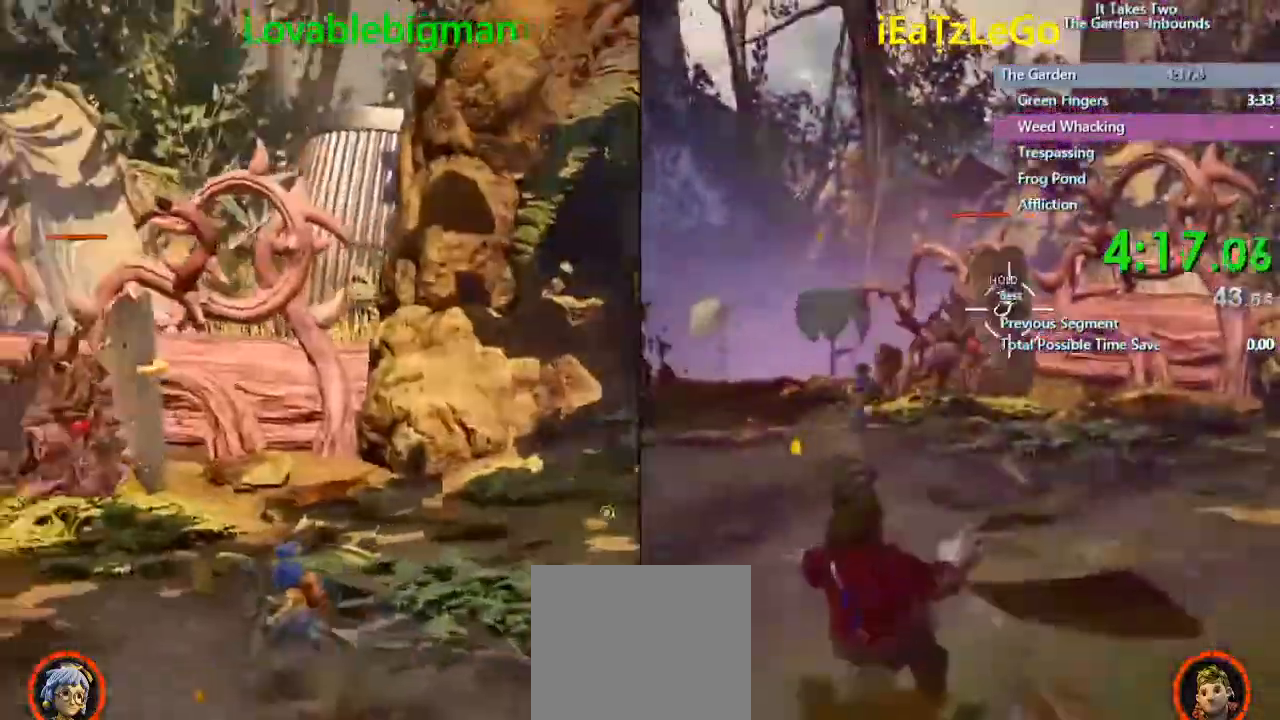
{"dt_ms": 500, "buttons": ["SQUARE"], "left_stick": "up-left", "right_stick": "center", "events": [[100, "right_stick", "center"], [433, "SQUARE", "down"]]}
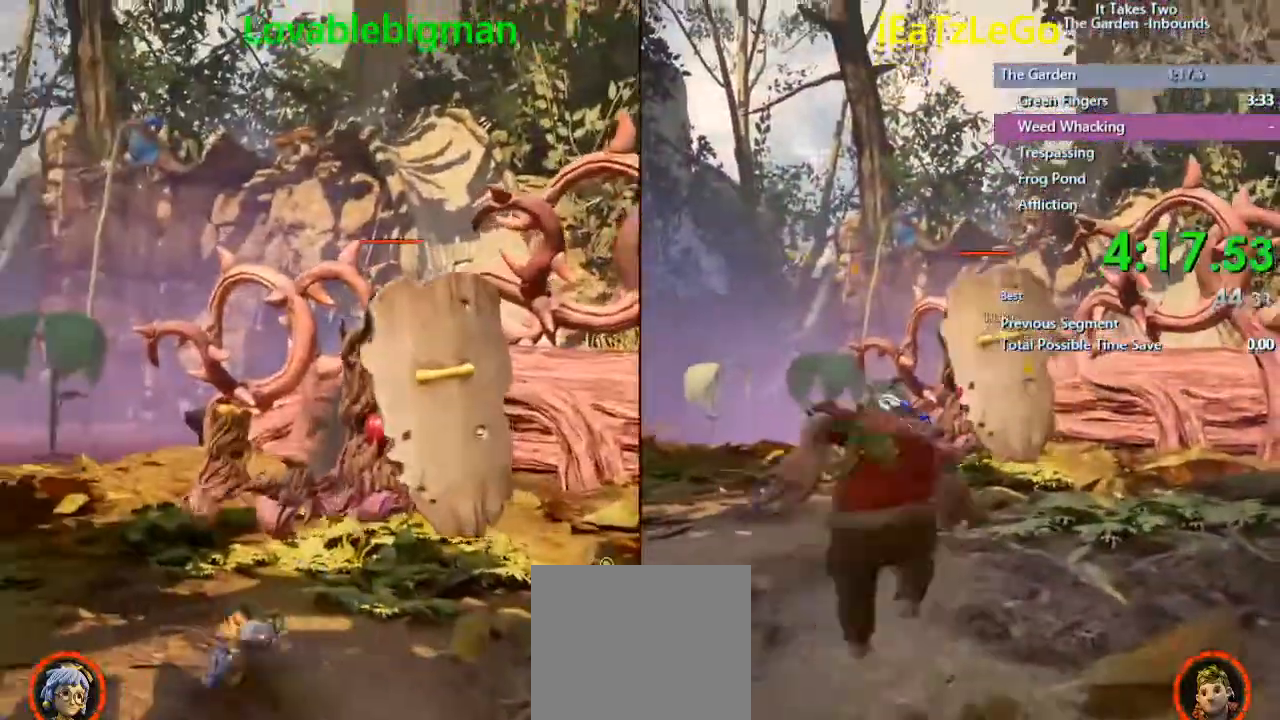
{"dt_ms": 500, "buttons": [], "left_stick": "up-left", "right_stick": "right", "events": [[67, "SQUARE", "up"], [267, "right_stick", "right"]]}
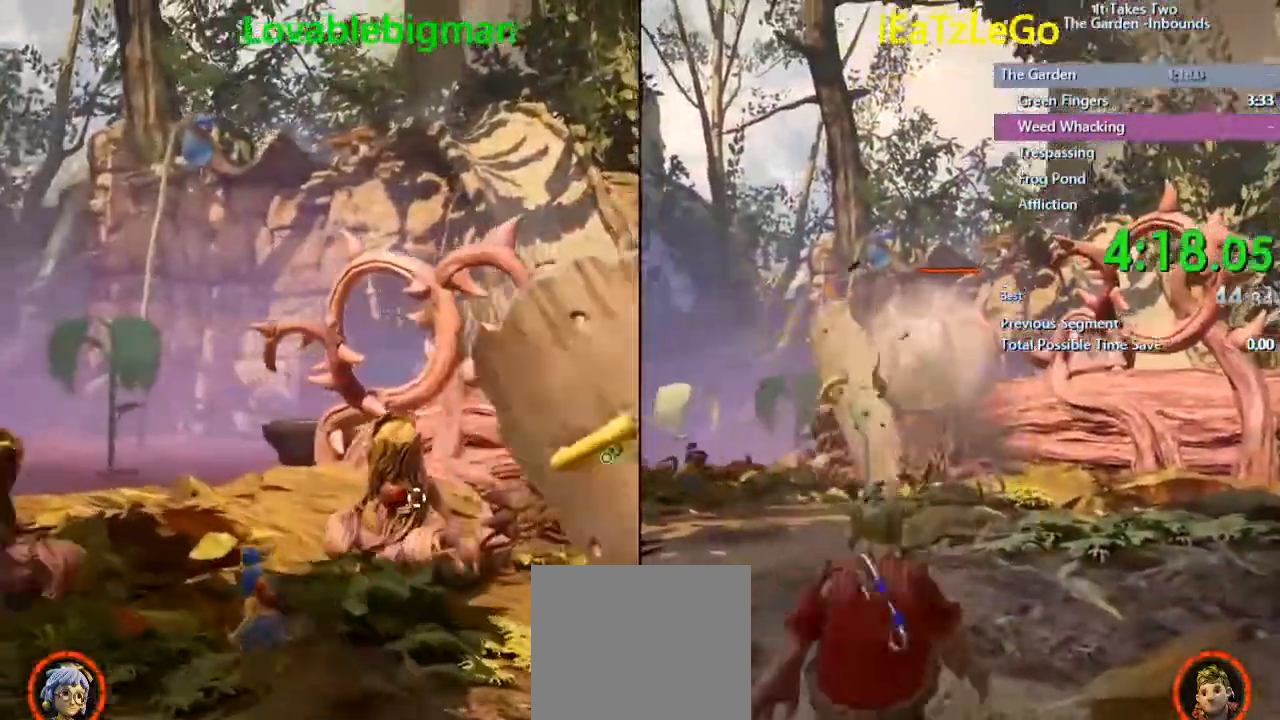
{"dt_ms": 500, "buttons": [], "left_stick": "up-right", "right_stick": "center", "events": [[133, "CROSS", "down"], [133, "left_stick", "up-right"], [333, "right_stick", "center"], [467, "CROSS", "up"]]}
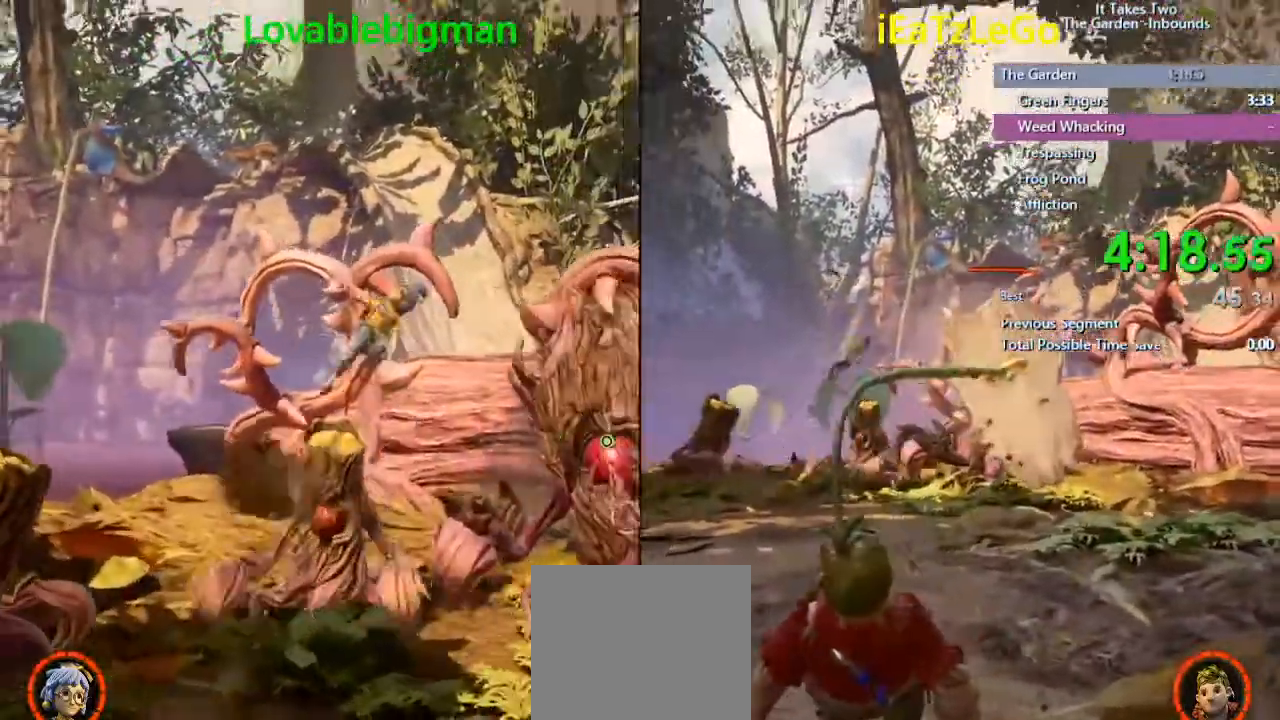
{"dt_ms": 500, "buttons": ["SQUARE", "R2"], "left_stick": "center", "right_stick": "center", "events": [[33, "SQUARE", "down"], [100, "SQUARE", "up"], [267, "SQUARE", "down"], [300, "R2", "down"], [367, "SQUARE", "up"], [400, "R2", "up"], [467, "R2", "down"], [467, "SQUARE", "down"], [467, "left_stick", "center"]]}
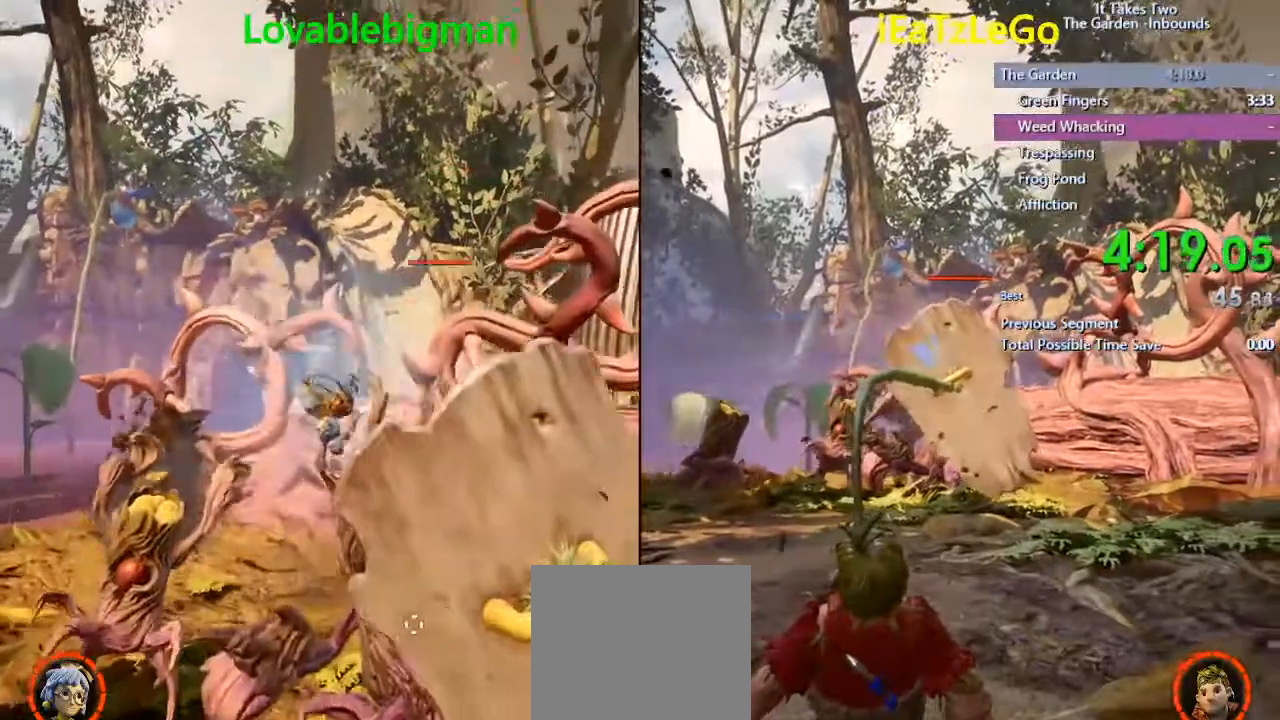
{"dt_ms": 500, "buttons": [], "left_stick": "center", "right_stick": "center", "events": [[100, "R2", "up"], [100, "SQUARE", "up"], [167, "R2", "down"], [167, "SQUARE", "down"], [200, "R2", "up"], [200, "SQUARE", "up"], [233, "R2", "down"], [233, "SQUARE", "down"], [300, "R2", "up"], [300, "SQUARE", "up"], [367, "R2", "down"], [367, "SQUARE", "down"], [433, "R2", "up"], [467, "SQUARE", "up"]]}
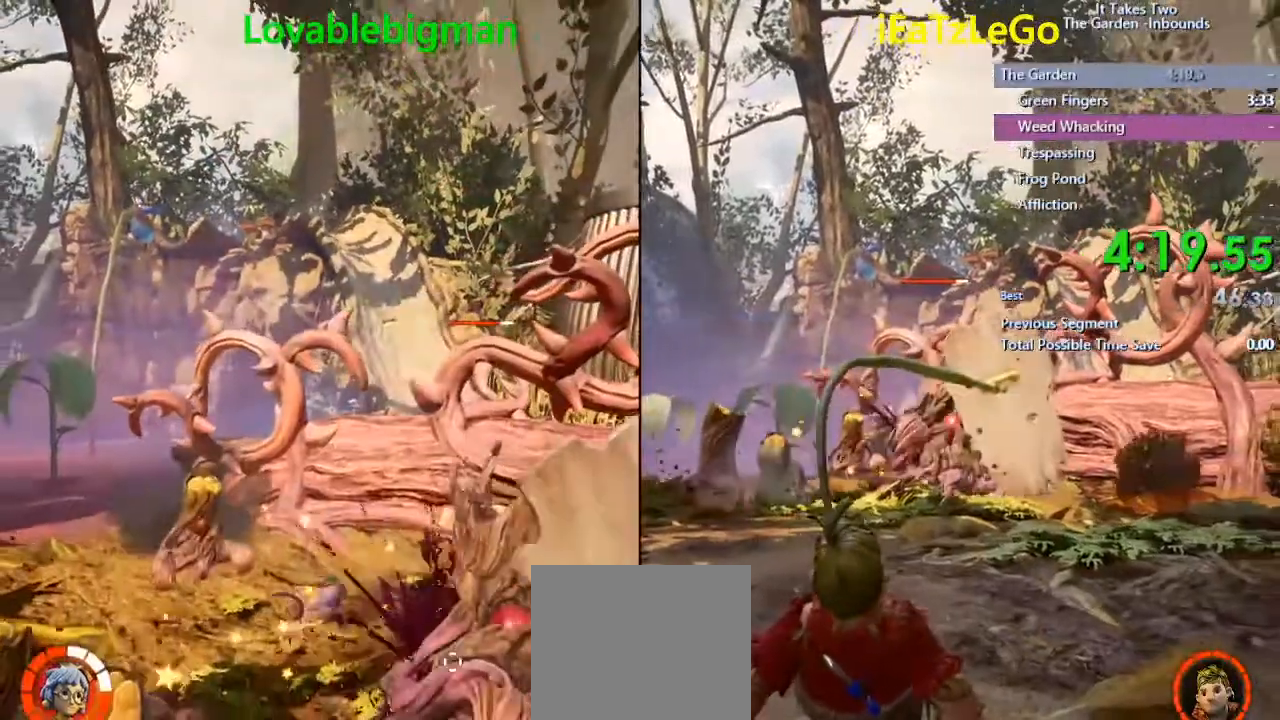
{"dt_ms": 500, "buttons": [], "left_stick": "center", "right_stick": "right", "events": [[33, "R2", "down"], [33, "SQUARE", "down"], [133, "R2", "up"], [133, "SQUARE", "up"], [200, "R2", "down"], [200, "SQUARE", "down"], [200, "right_stick", "up-right"], [233, "SQUARE", "up"], [267, "R2", "up"], [267, "right_stick", "right"], [333, "R2", "down"], [333, "SQUARE", "down"], [433, "R2", "up"], [500, "SQUARE", "up"]]}
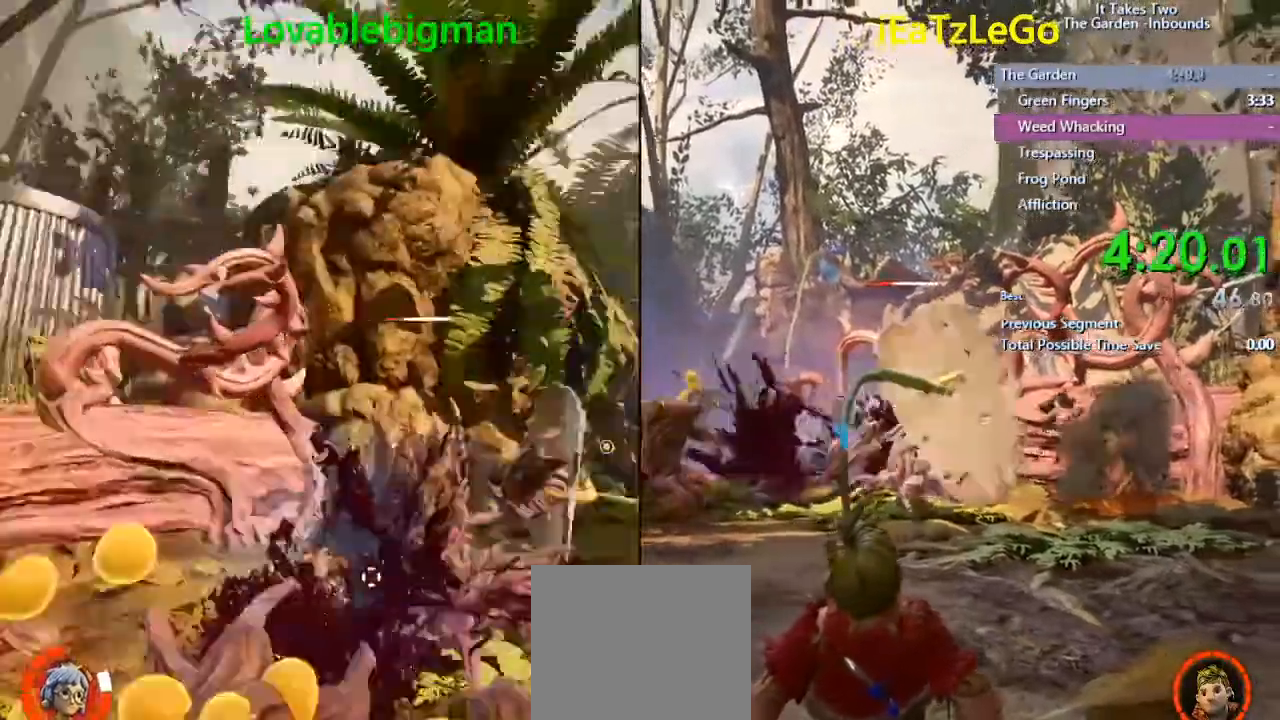
{"dt_ms": 500, "buttons": ["SQUARE"], "left_stick": "center", "right_stick": "center", "events": [[100, "SQUARE", "down"], [200, "SQUARE", "up"], [233, "SQUARE", "down"], [333, "SQUARE", "up"], [400, "R2", "down"], [400, "SQUARE", "down"], [400, "right_stick", "center"], [467, "R2", "up"], [467, "SQUARE", "up"], [500, "SQUARE", "down"]]}
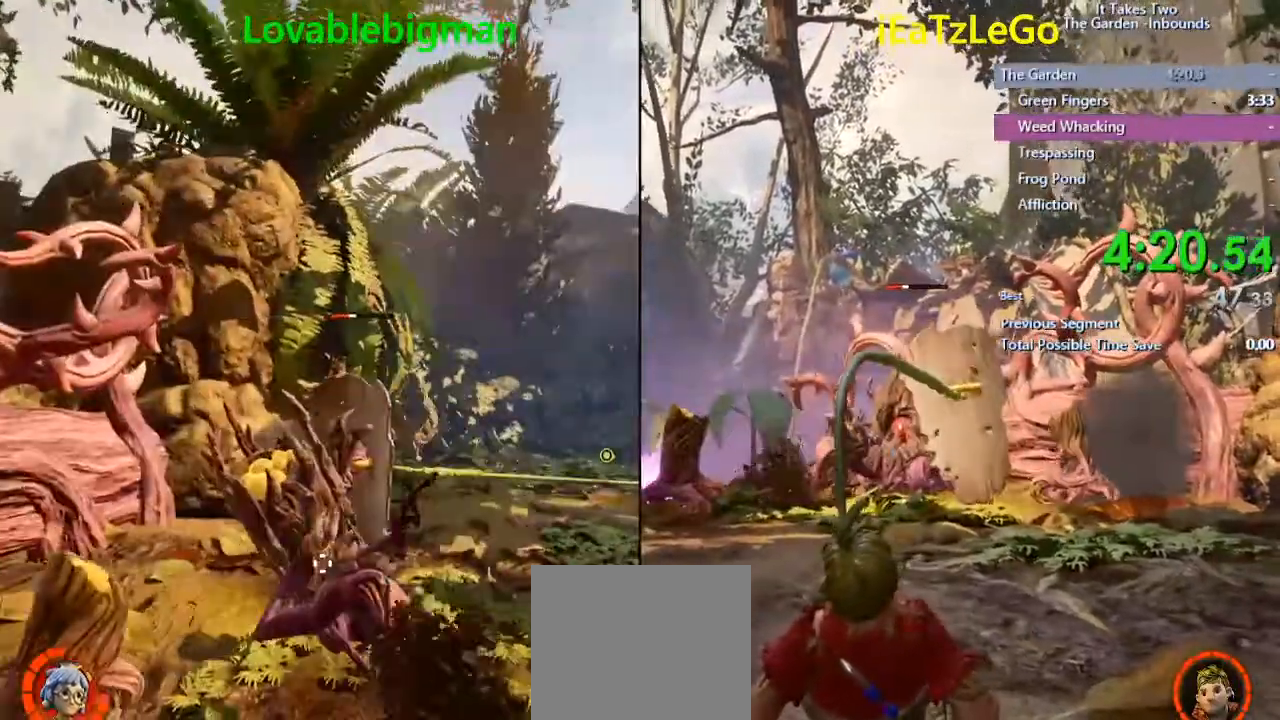
{"dt_ms": 500, "buttons": ["SQUARE", "R2"], "left_stick": "center", "right_stick": "center", "events": [[100, "R2", "down"], [200, "R2", "up"], [233, "SQUARE", "up"], [367, "R2", "down"], [367, "SQUARE", "down"], [400, "R2", "up"], [433, "SQUARE", "up"], [500, "R2", "down"], [500, "SQUARE", "down"]]}
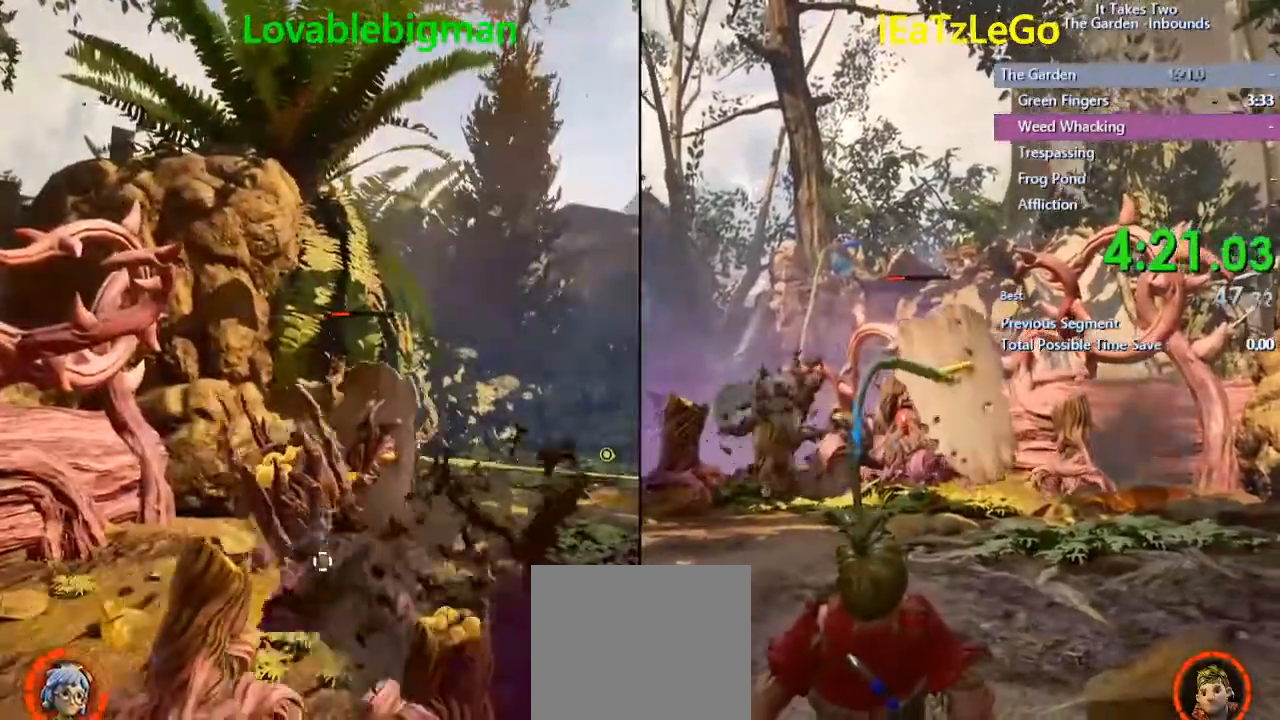
{"dt_ms": 500, "buttons": ["SQUARE"], "left_stick": "center", "right_stick": "center", "events": [[100, "R2", "up"], [100, "SQUARE", "up"], [167, "R2", "down"], [167, "SQUARE", "down"], [300, "R2", "up"], [300, "SQUARE", "up"], [333, "SQUARE", "down"], [367, "R2", "down"], [400, "R2", "up"], [400, "SQUARE", "up"], [433, "R2", "down"], [433, "SQUARE", "down"], [500, "R2", "up"]]}